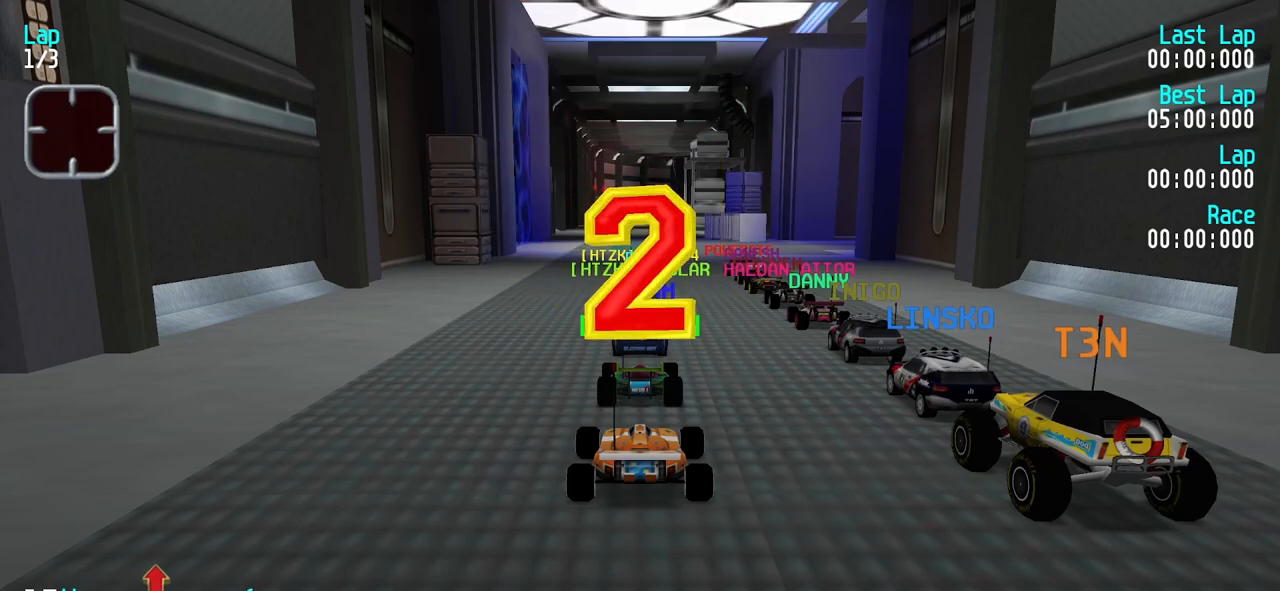
Gameplay with keyboard; each line is a JSON object with the keys held at the frame after it. "events" lists presses ("down") and releases ("up") of "down", "left", "right" and "up" between this image and that frame as [ms after this image, input, new state], when the widget could be followed in between. No other keys are recorded. Mouse input is not recorded.
{"keys": ["up"], "events": [[267, "up", "down"]]}
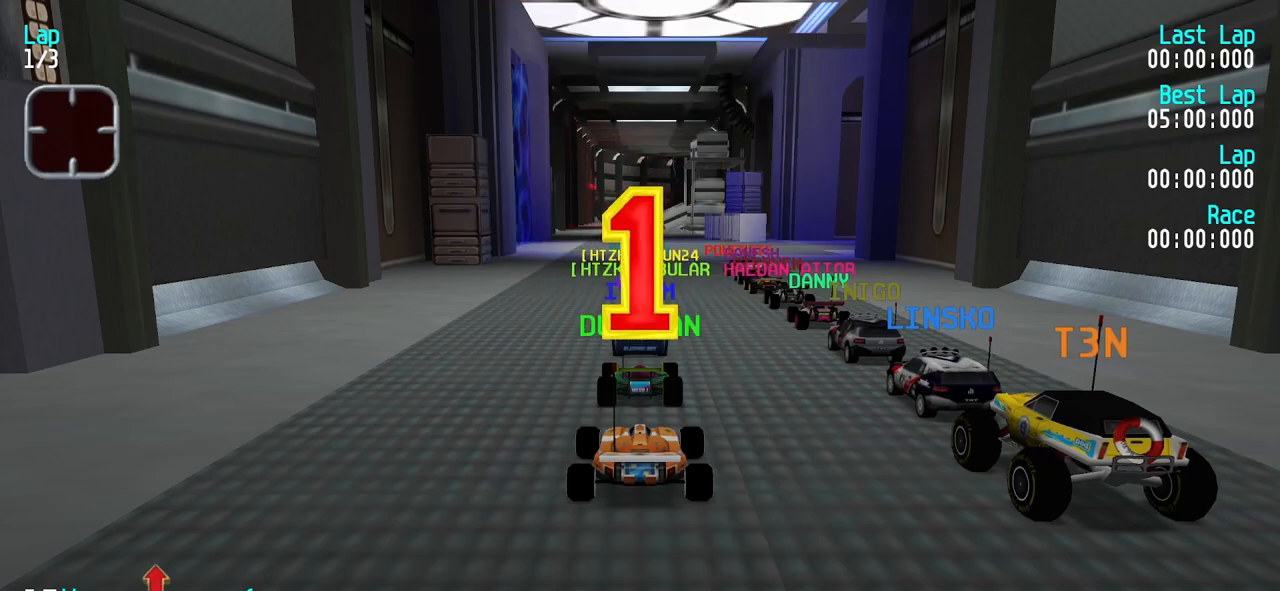
{"keys": ["left", "up"], "events": [[417, "left", "down"]]}
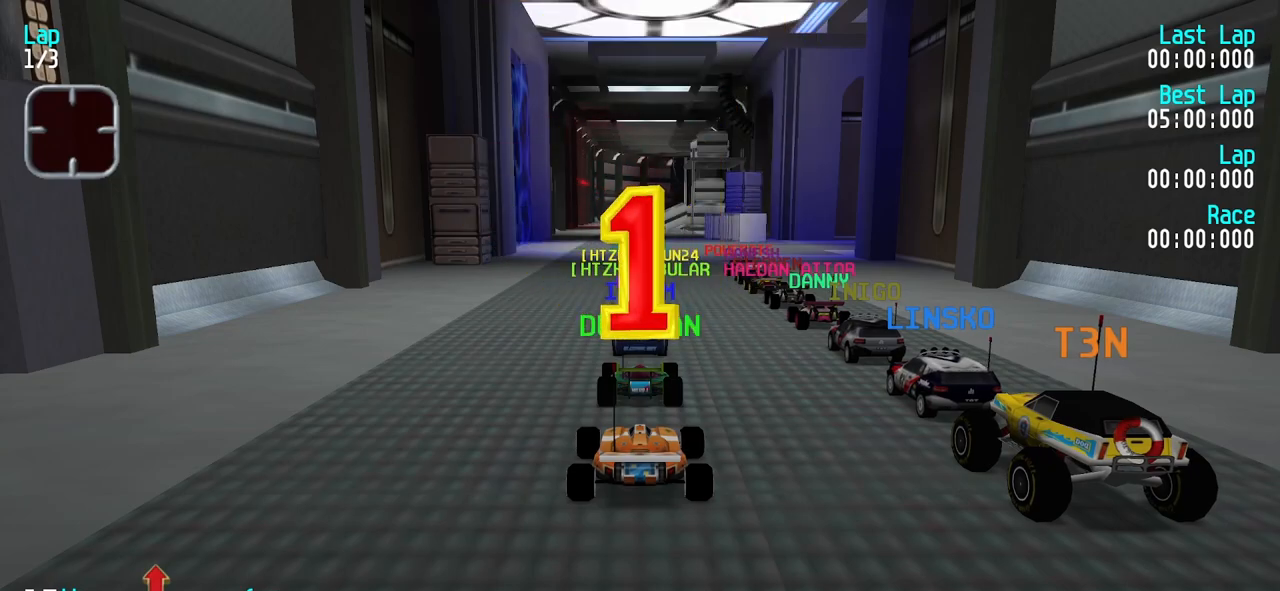
{"keys": ["up"], "events": [[350, "left", "up"]]}
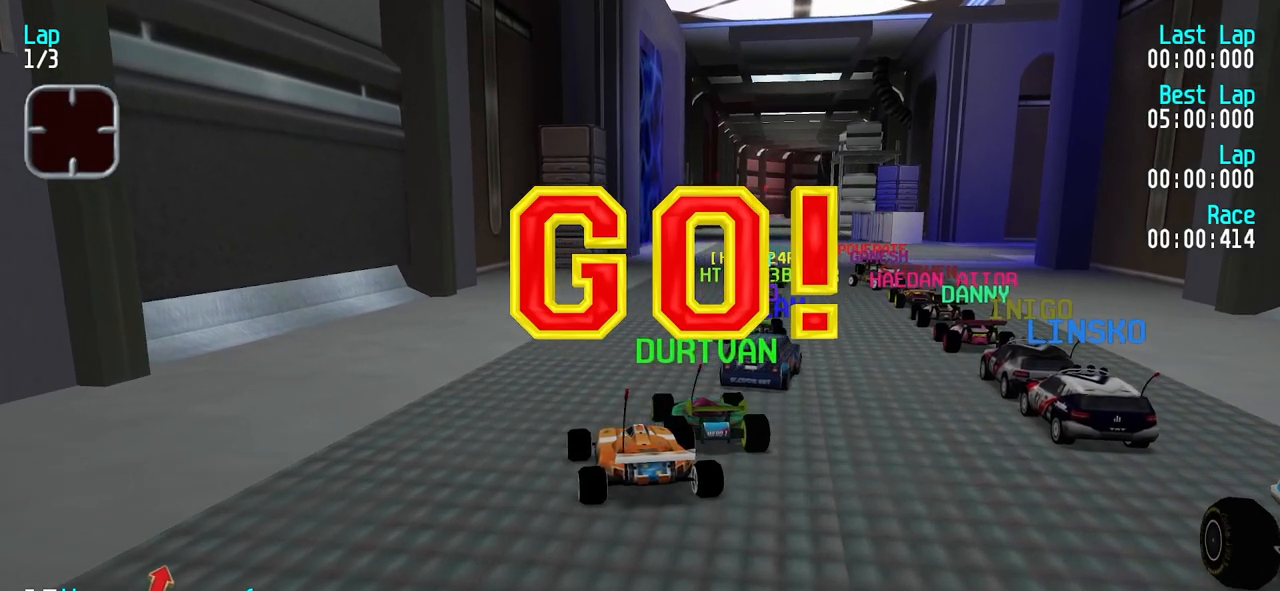
{"keys": ["right", "up"], "events": [[33, "right", "down"], [217, "right", "up"], [417, "right", "down"]]}
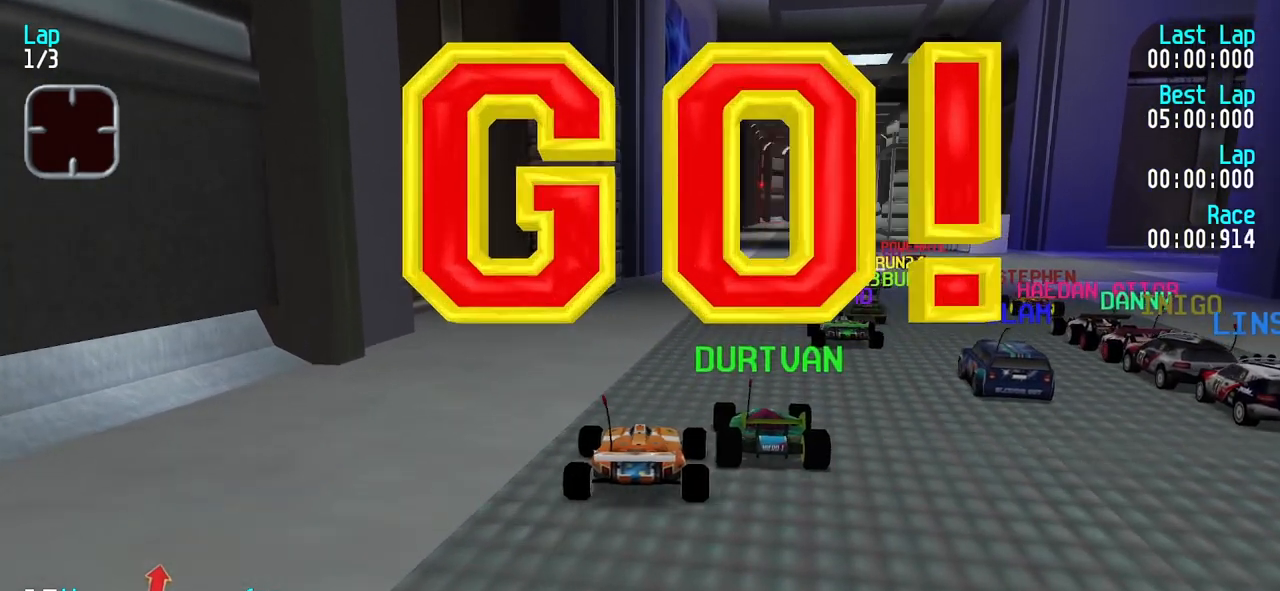
{"keys": ["up"], "events": [[50, "right", "up"], [233, "right", "down"], [333, "right", "up"], [417, "right", "down"], [467, "right", "up"]]}
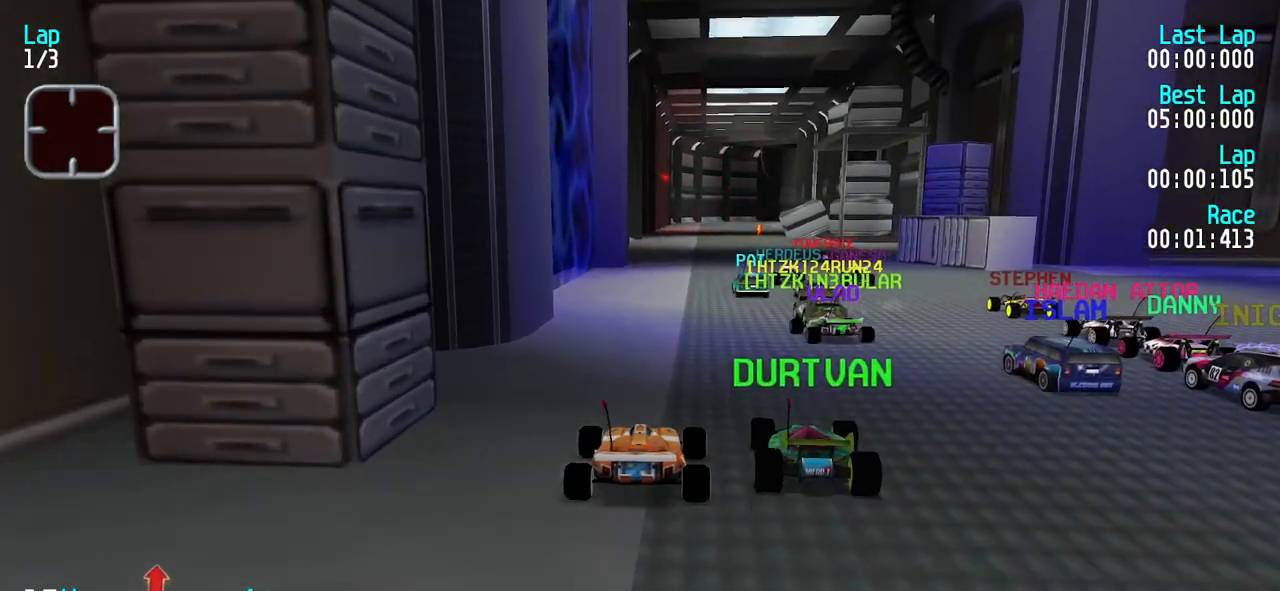
{"keys": ["up"], "events": [[167, "right", "down"], [200, "right", "up"], [350, "right", "down"], [483, "right", "up"]]}
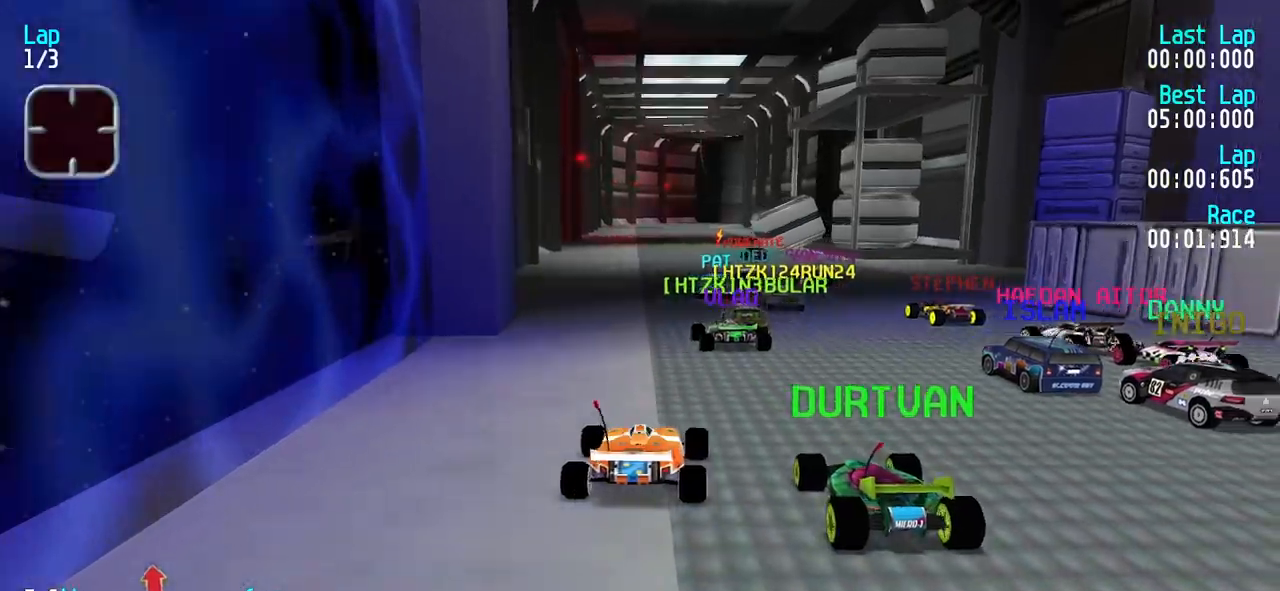
{"keys": ["right", "up"], "events": [[167, "left", "down"], [267, "left", "up"], [367, "left", "down"], [417, "left", "up"], [500, "right", "down"]]}
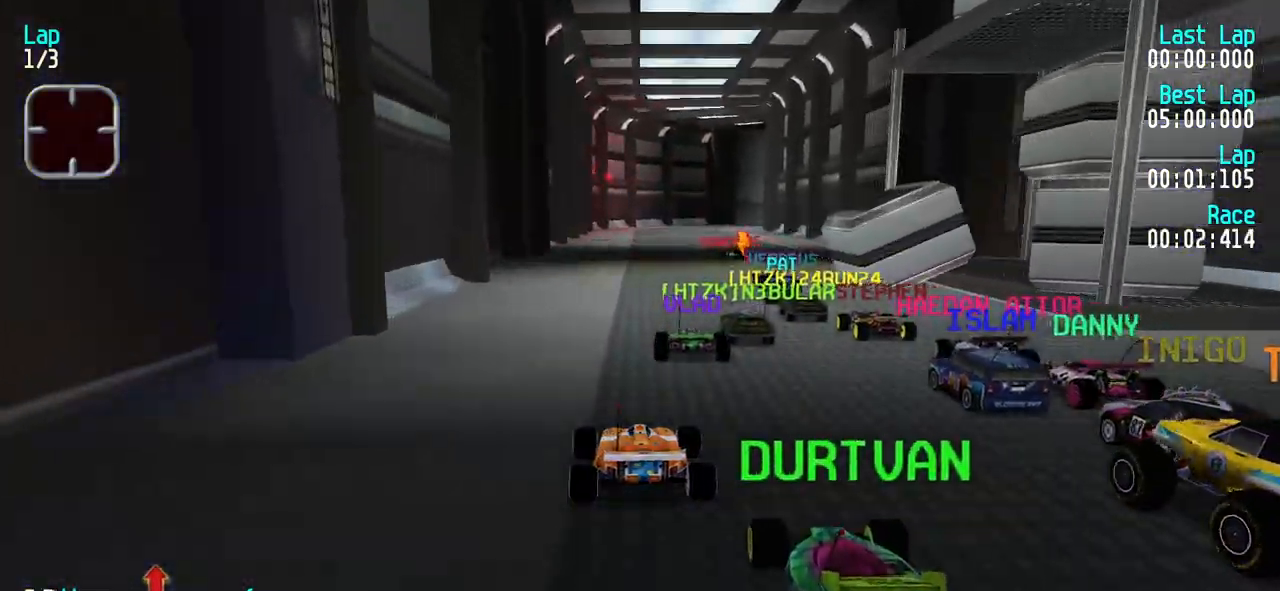
{"keys": ["up"], "events": [[100, "right", "up"]]}
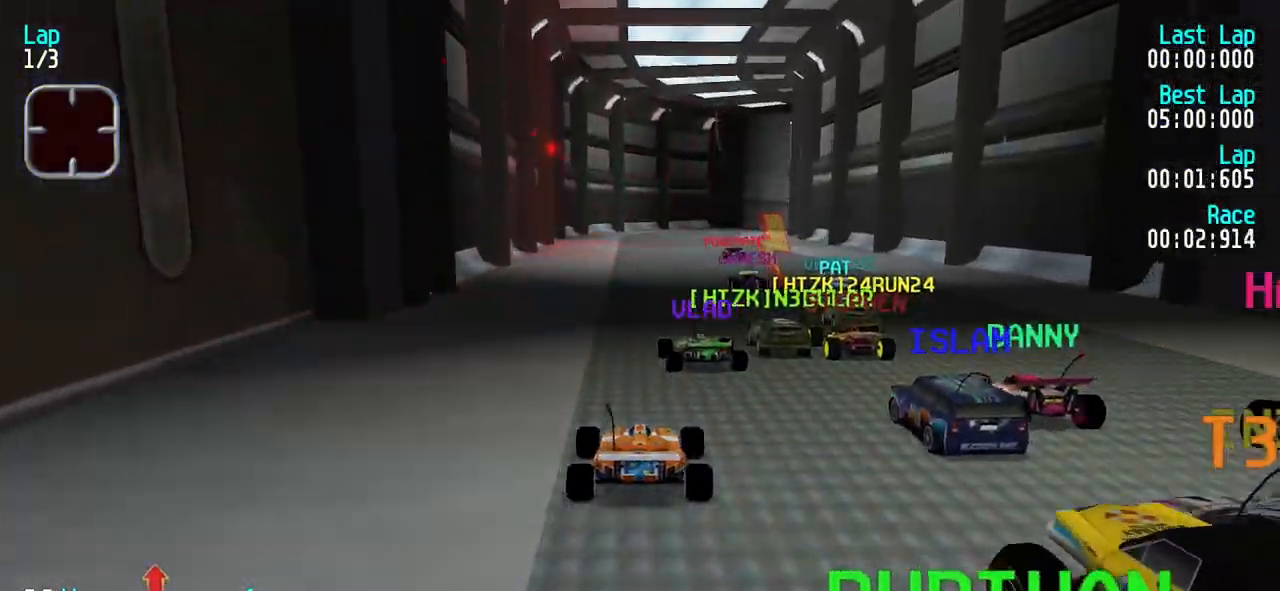
{"keys": ["up"], "events": [[17, "left", "down"], [117, "left", "up"], [200, "right", "down"], [300, "right", "up"]]}
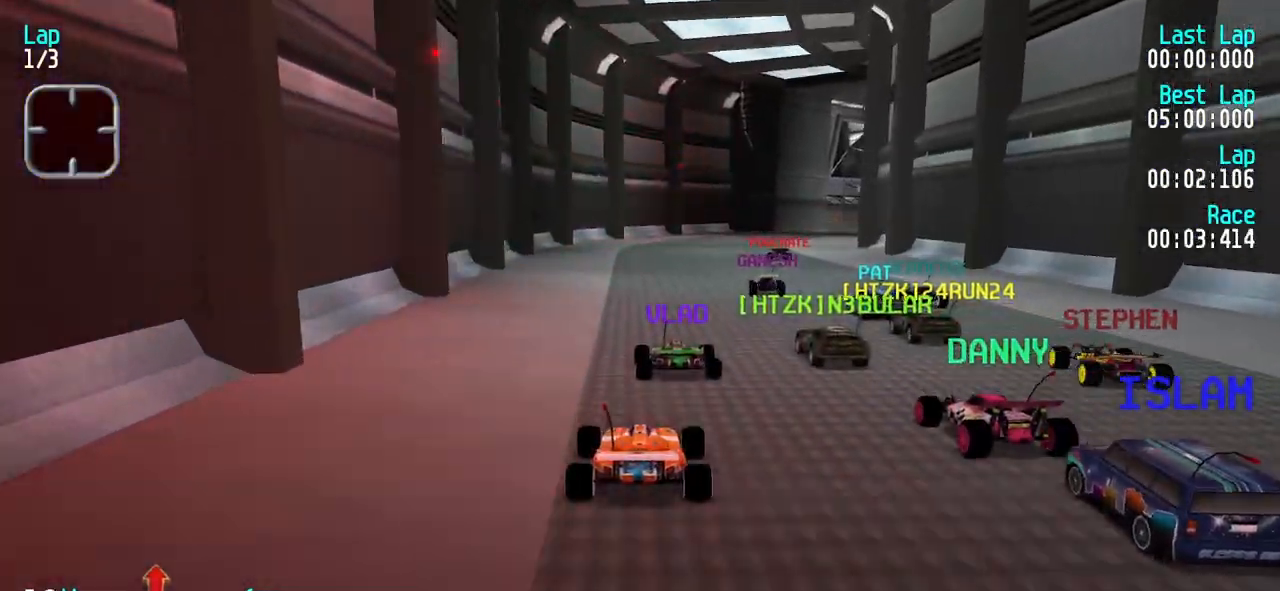
{"keys": ["up"], "events": [[83, "right", "down"], [133, "right", "up"]]}
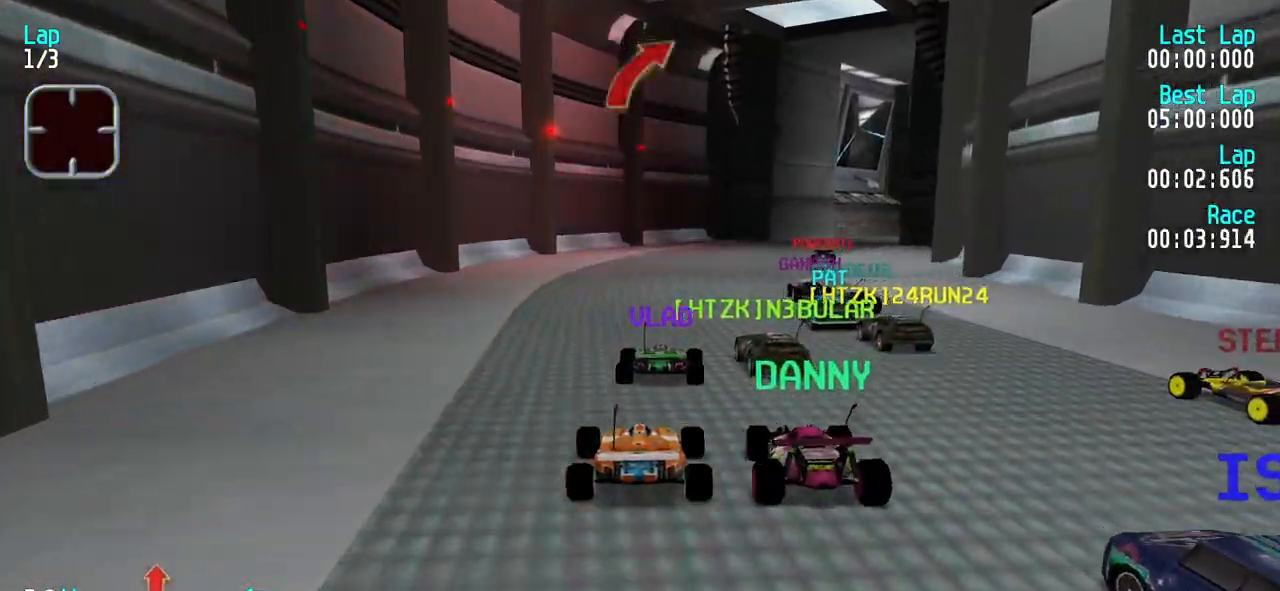
{"keys": ["right", "up"], "events": [[50, "right", "down"], [150, "right", "up"], [183, "right", "down"], [333, "right", "up"], [417, "right", "down"]]}
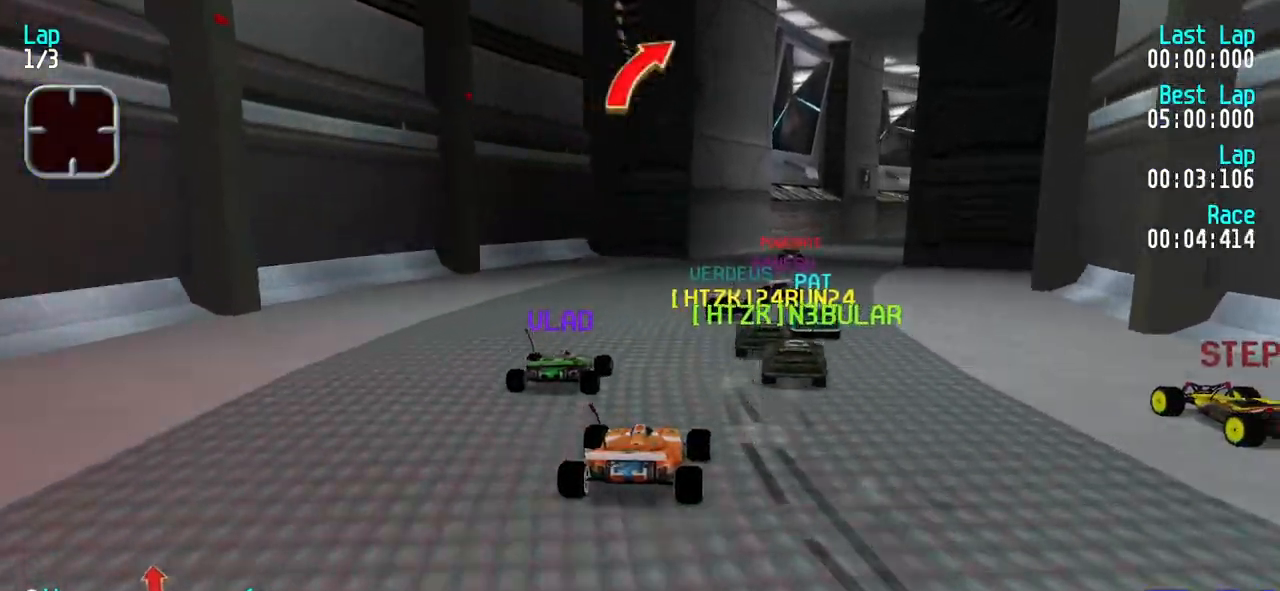
{"keys": ["right", "up"], "events": [[17, "right", "up"], [67, "right", "down"], [200, "right", "up"], [250, "right", "down"], [400, "right", "up"], [433, "right", "down"]]}
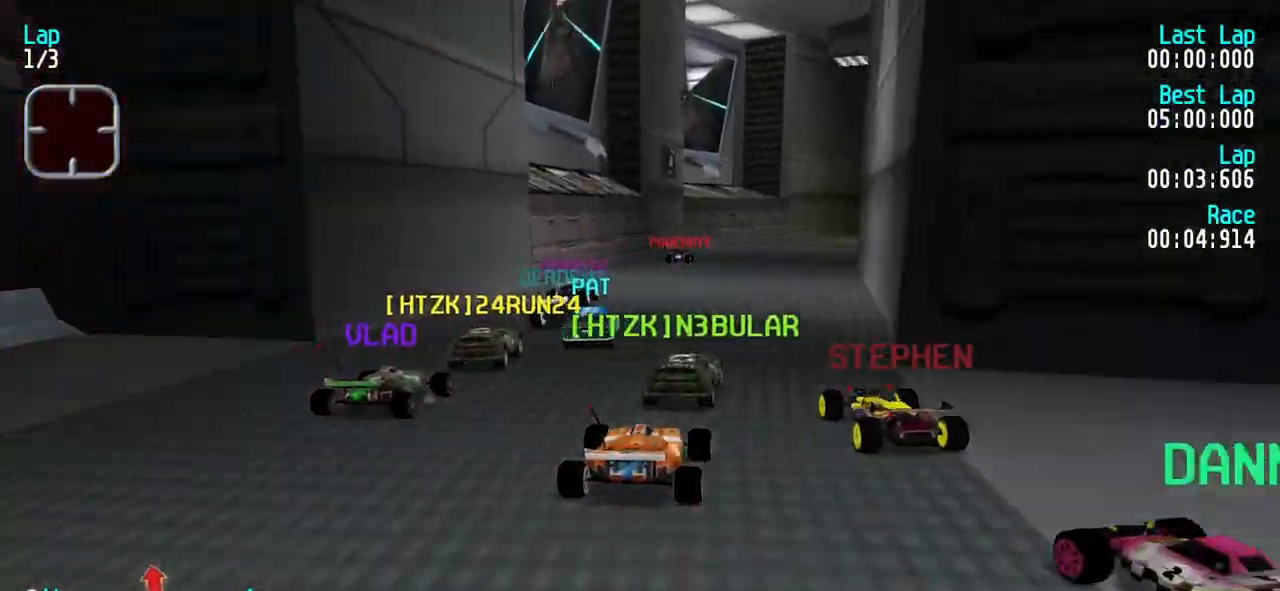
{"keys": ["right", "up"], "events": [[33, "right", "up"], [217, "right", "down"], [317, "right", "up"], [417, "right", "down"]]}
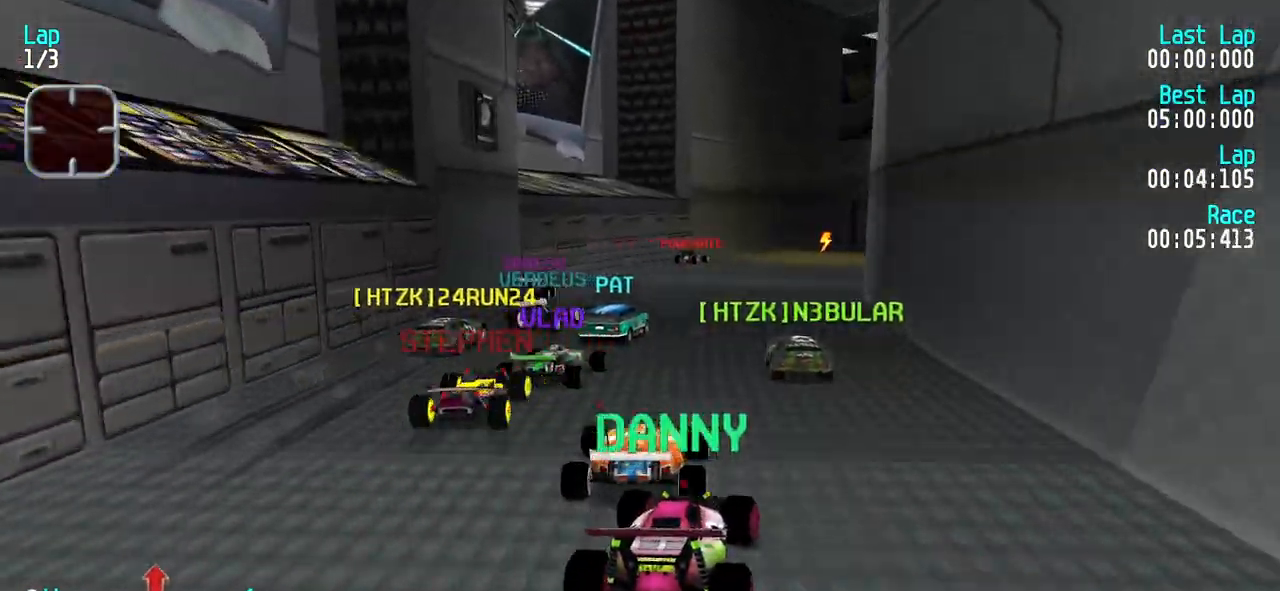
{"keys": ["right"], "events": [[50, "right", "up"], [100, "right", "down"], [467, "up", "up"]]}
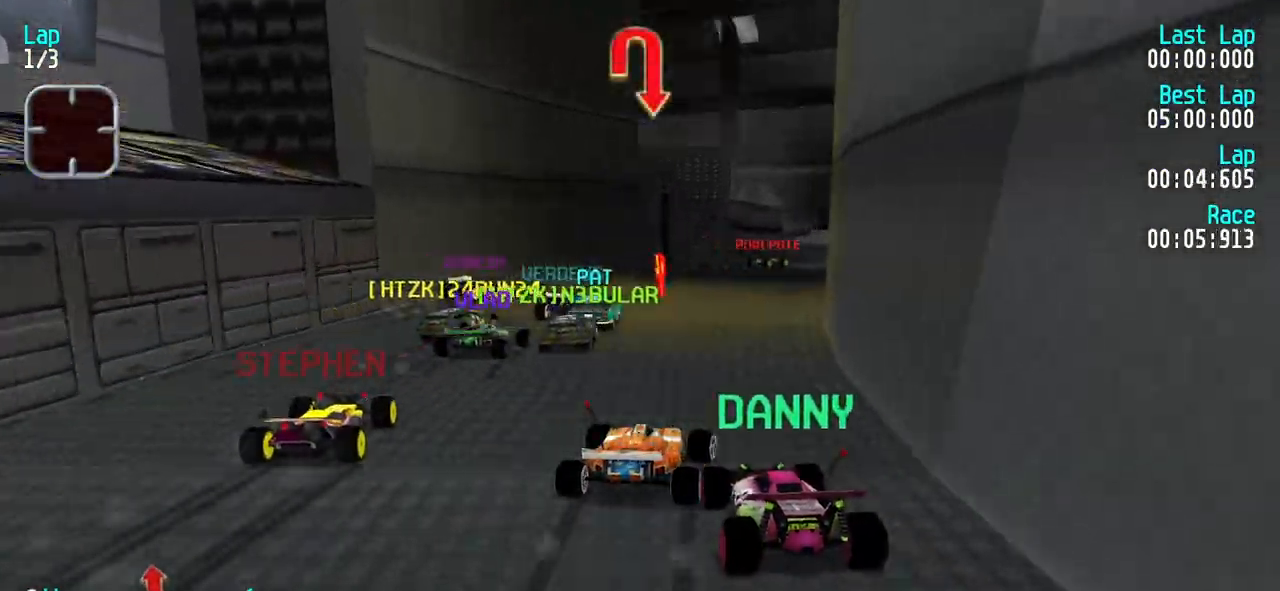
{"keys": ["right"], "events": []}
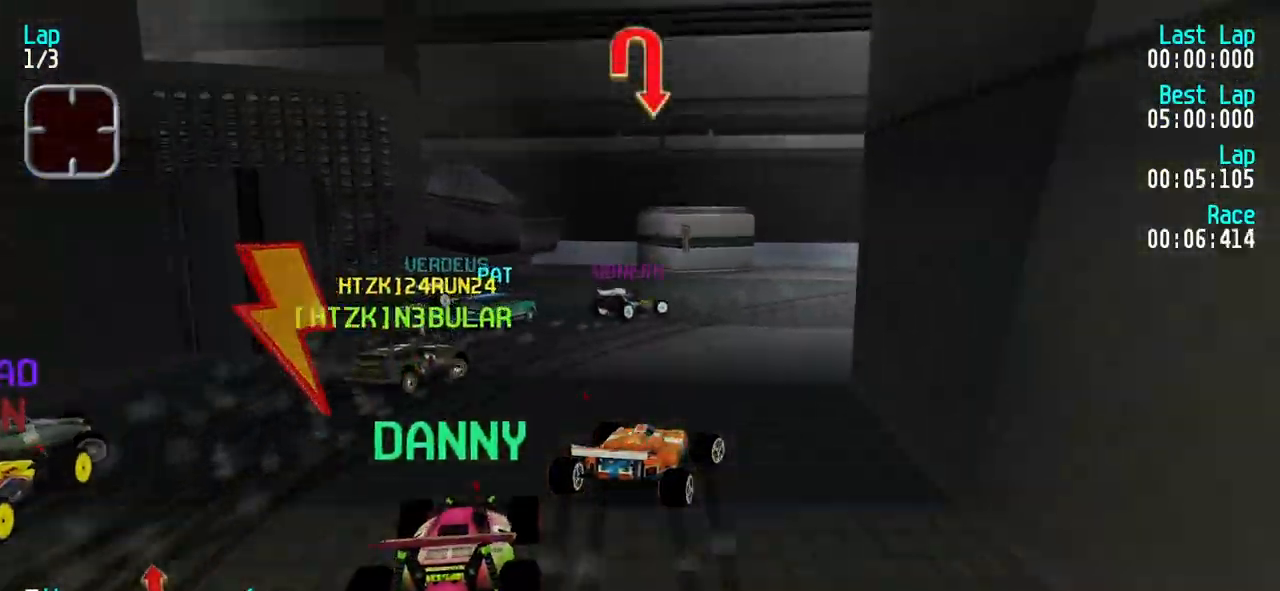
{"keys": ["right", "up"], "events": [[417, "up", "down"]]}
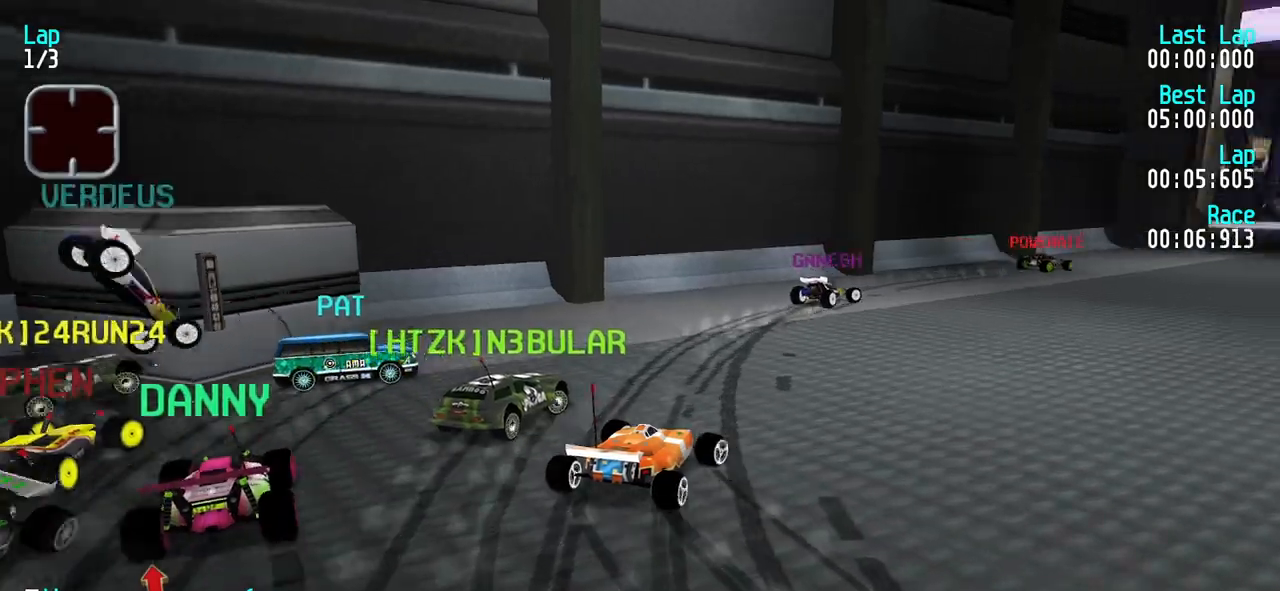
{"keys": ["up"], "events": [[467, "right", "up"]]}
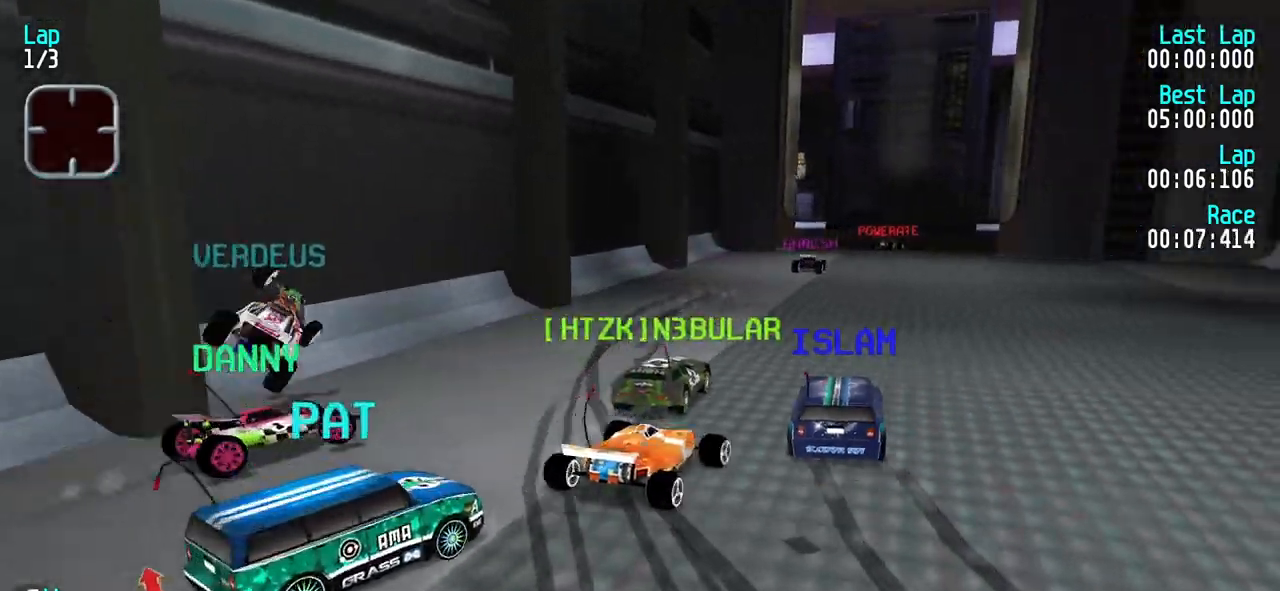
{"keys": ["right", "up"], "events": [[167, "left", "down"], [350, "left", "up"], [483, "right", "down"]]}
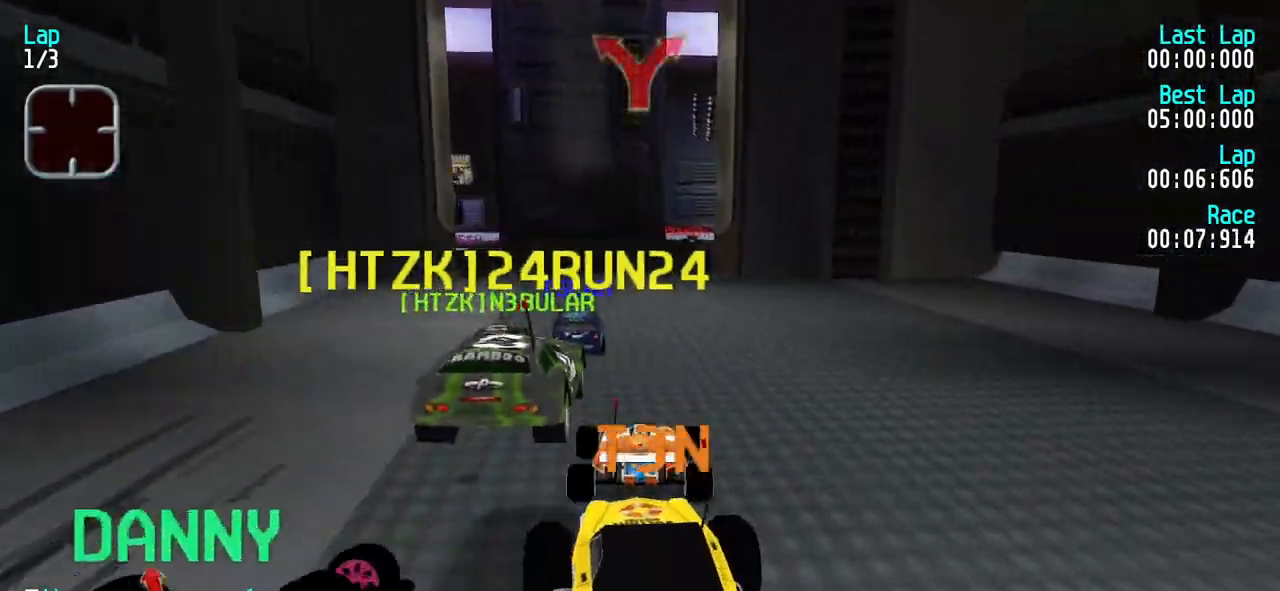
{"keys": ["right", "up"], "events": [[83, "right", "up"], [167, "left", "down"], [217, "left", "up"], [417, "right", "down"]]}
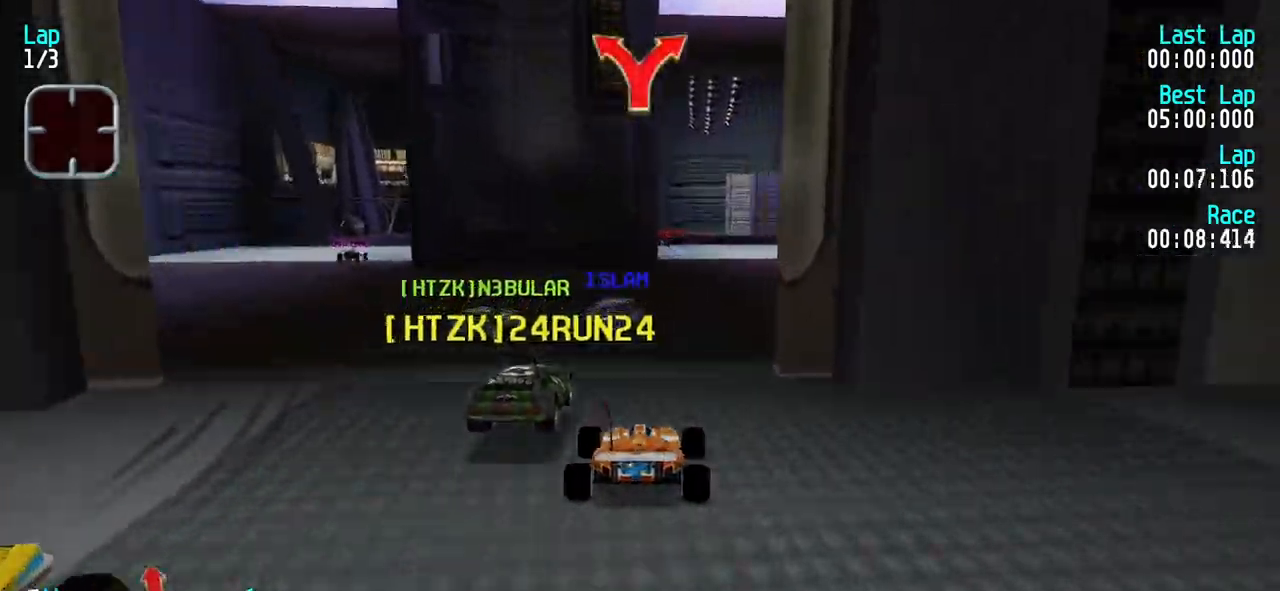
{"keys": ["up"], "events": [[50, "right", "up"], [150, "right", "down"], [183, "right", "up"], [383, "left", "down"], [417, "left", "up"]]}
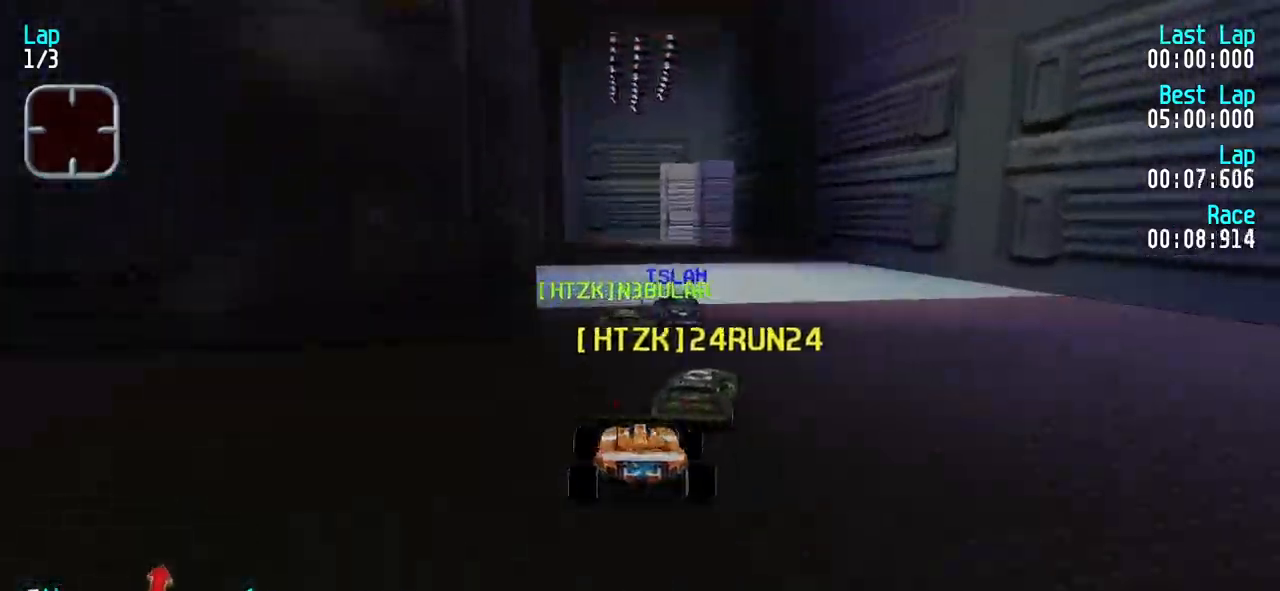
{"keys": ["up"], "events": [[67, "left", "down"], [167, "left", "up"], [200, "left", "down"], [300, "left", "up"]]}
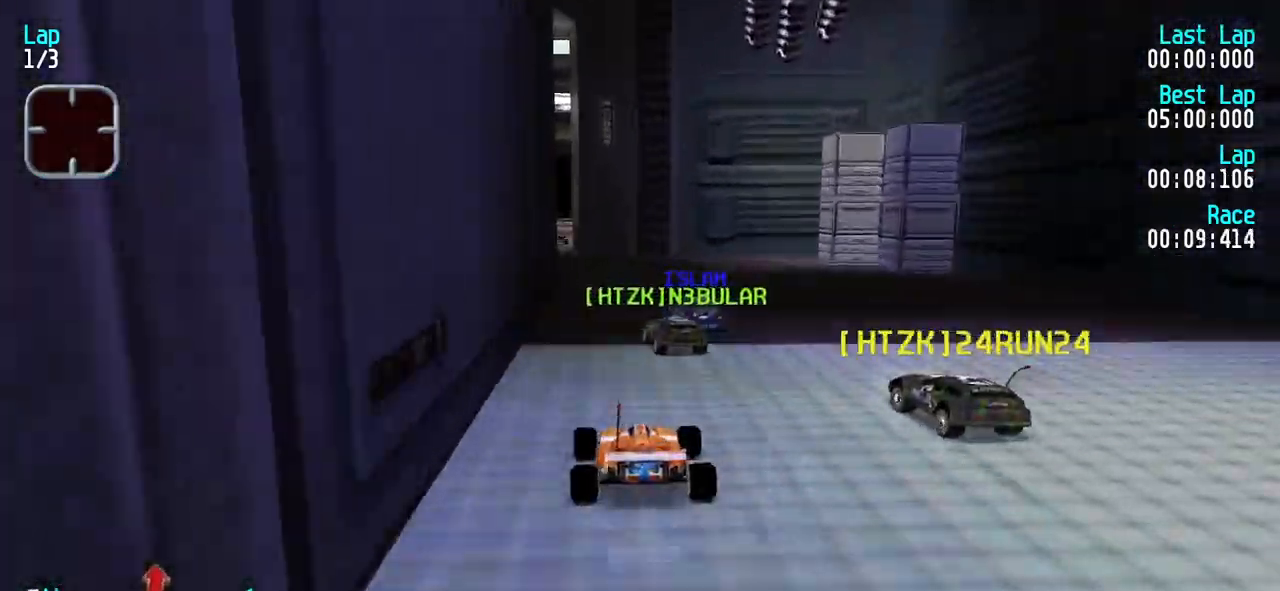
{"keys": ["left", "up"], "events": [[217, "left", "down"], [267, "left", "up"], [417, "left", "down"]]}
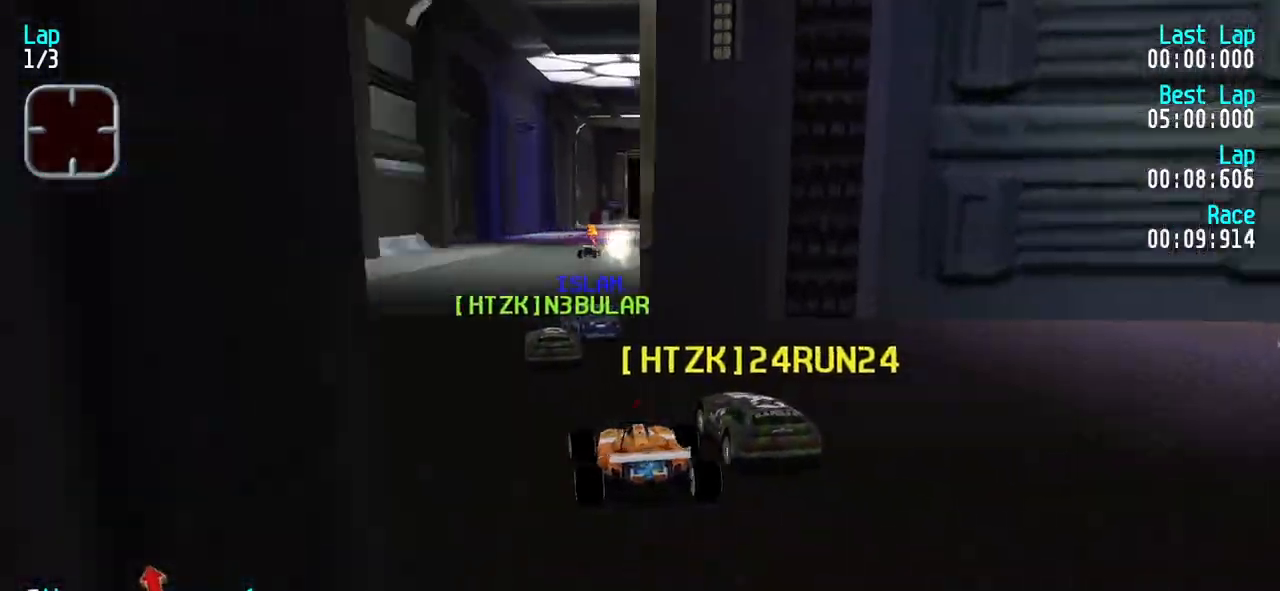
{"keys": ["right", "up"], "events": [[50, "left", "up"], [183, "right", "down"], [283, "right", "up"], [417, "right", "down"]]}
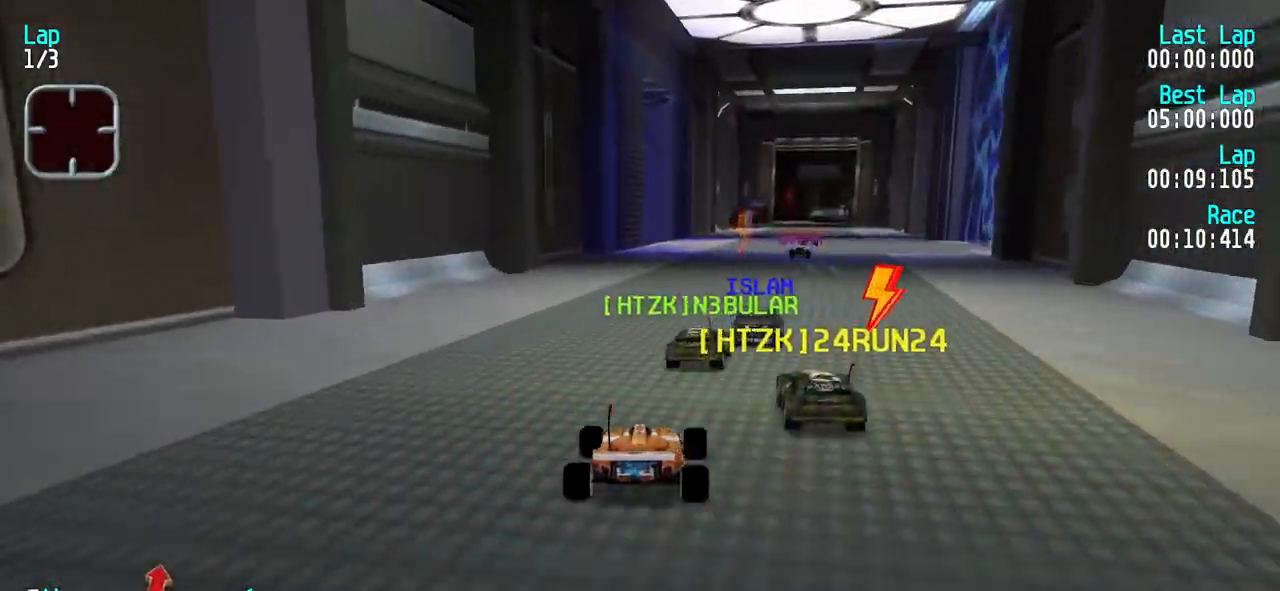
{"keys": ["up"], "events": [[17, "right", "up"], [117, "right", "down"], [167, "right", "up"], [250, "right", "down"], [350, "right", "up"], [400, "left", "down"], [483, "left", "up"]]}
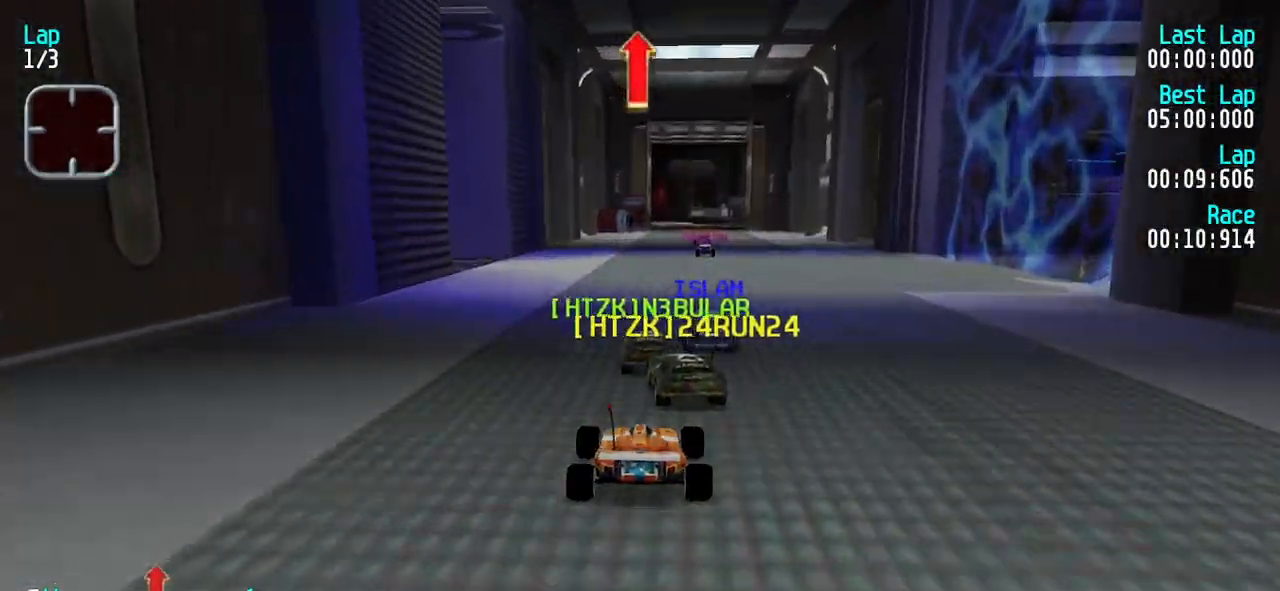
{"keys": ["up"], "events": [[83, "right", "down"], [133, "right", "up"], [217, "right", "down"], [317, "right", "up"], [400, "right", "down"], [500, "right", "up"]]}
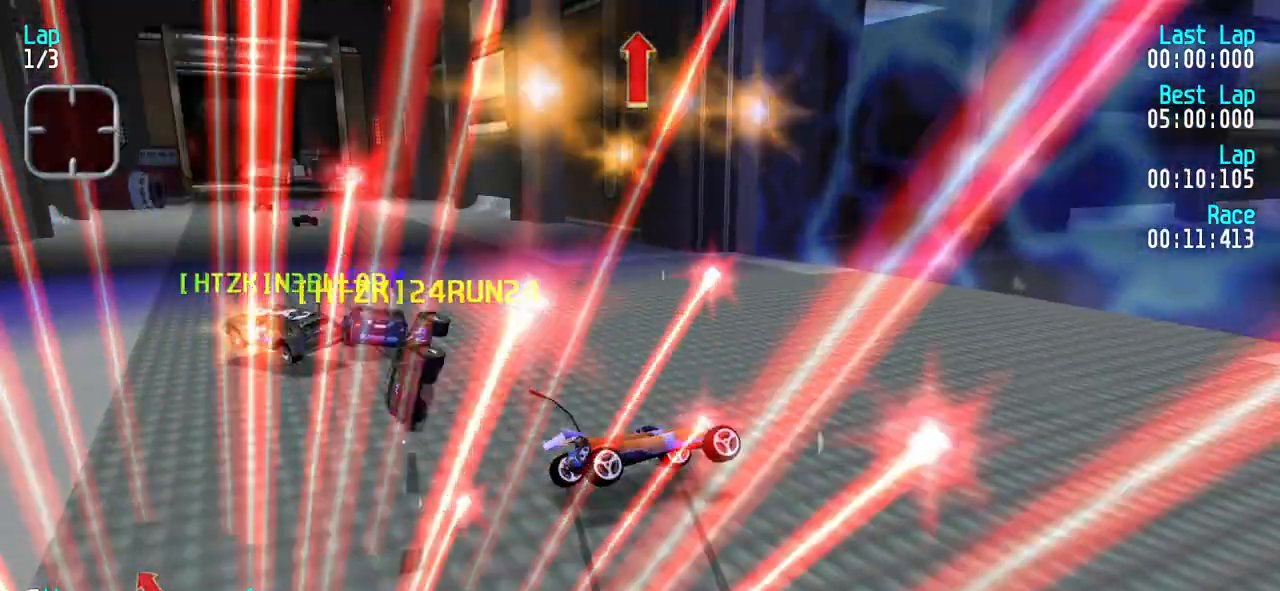
{"keys": ["left"], "events": [[183, "up", "up"], [417, "left", "down"]]}
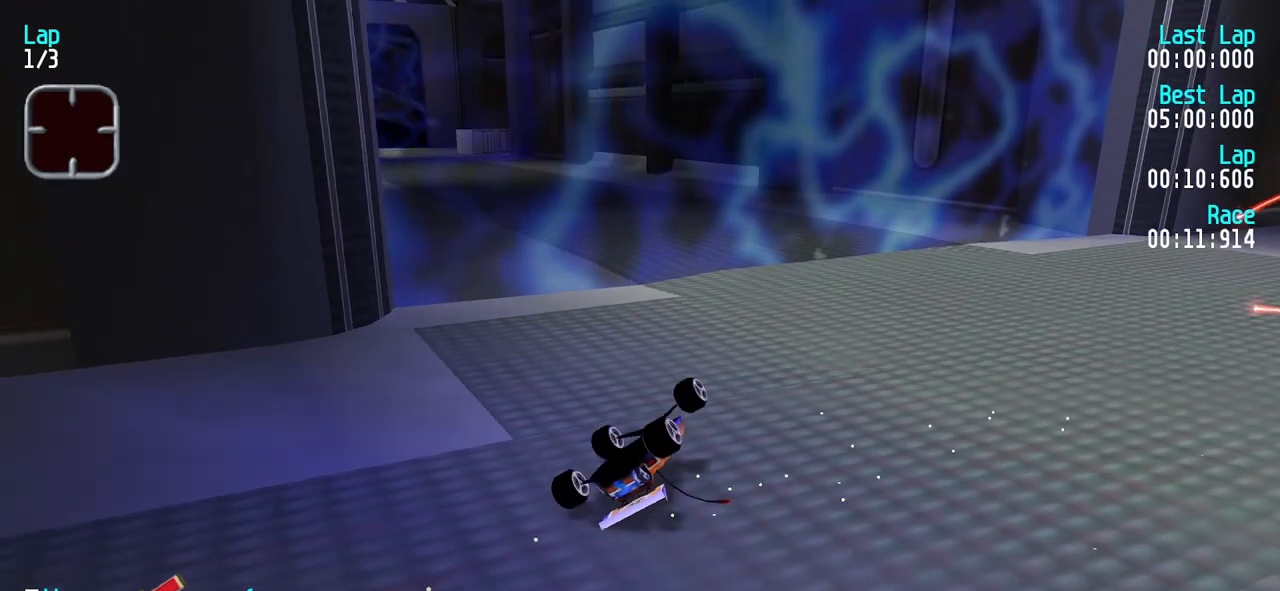
{"keys": ["down", "left"], "events": [[17, "down", "down"]]}
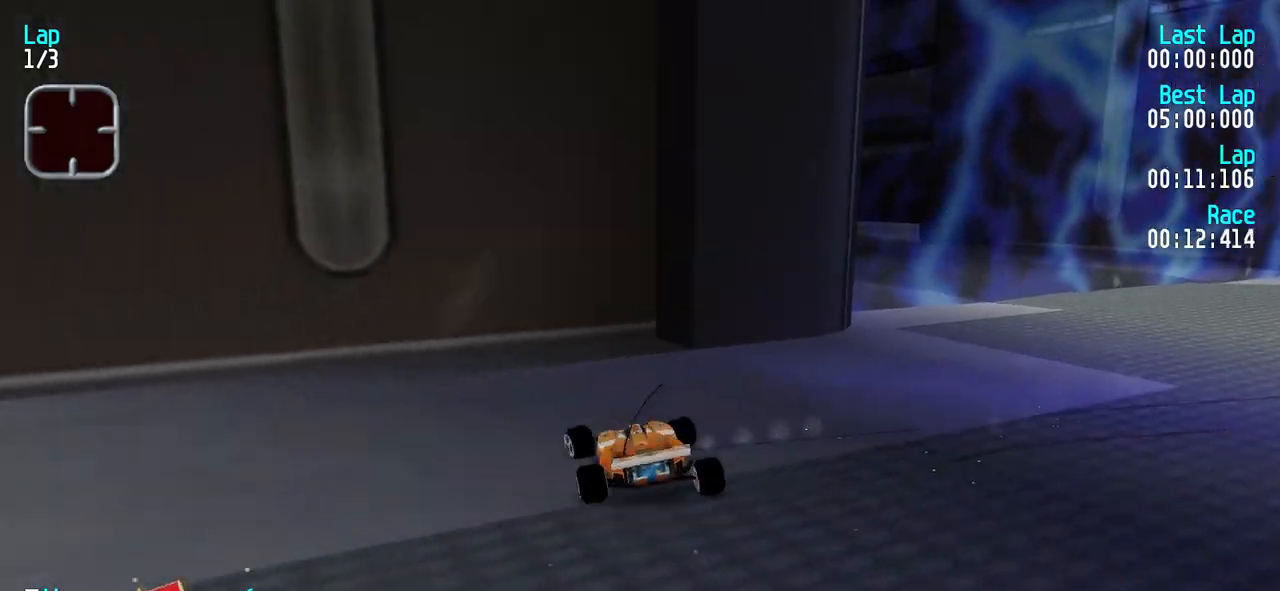
{"keys": ["down", "left"], "events": [[33, "down", "up"], [83, "down", "down"]]}
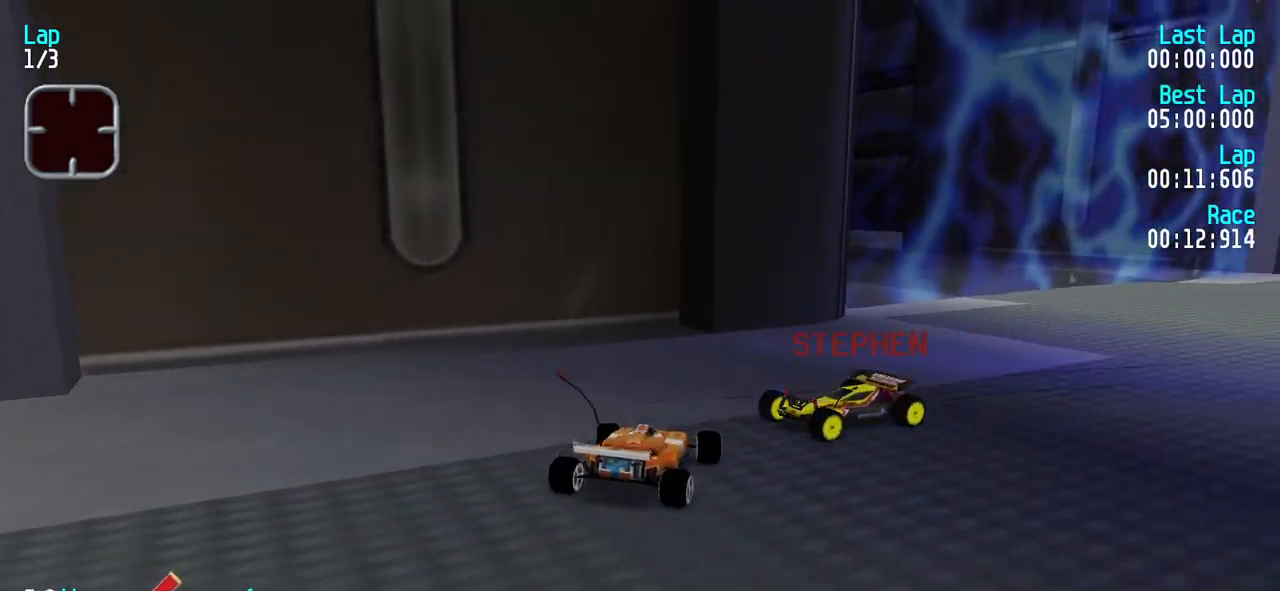
{"keys": [], "events": [[333, "down", "up"], [467, "left", "up"]]}
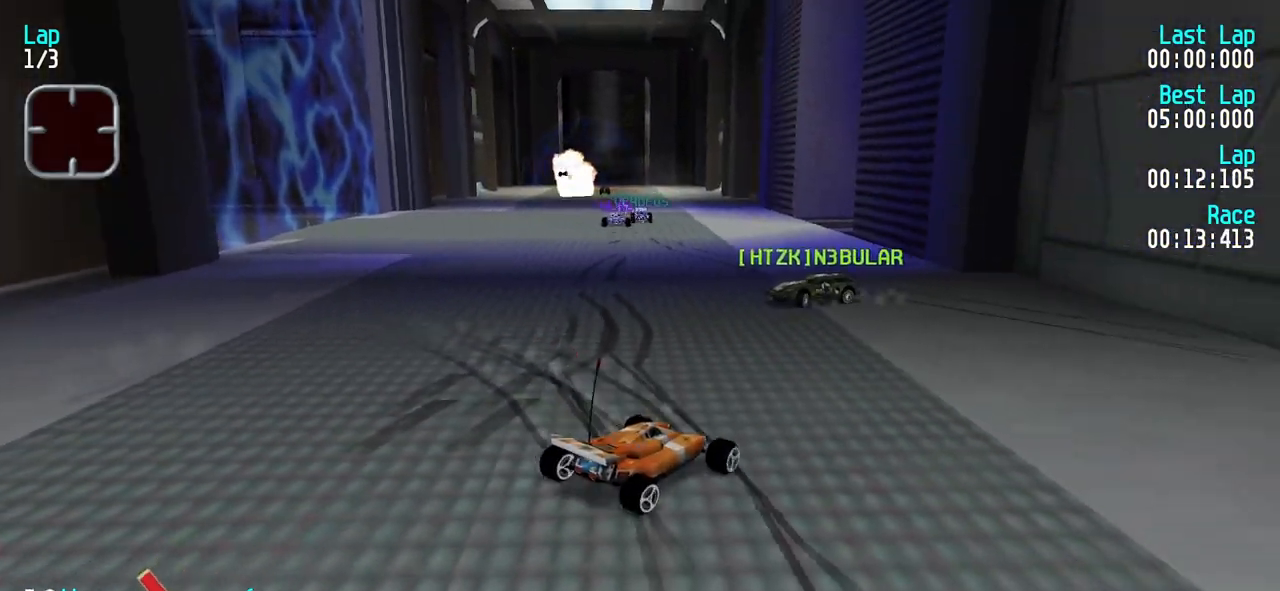
{"keys": ["right", "up"], "events": [[17, "right", "down"], [350, "up", "down"]]}
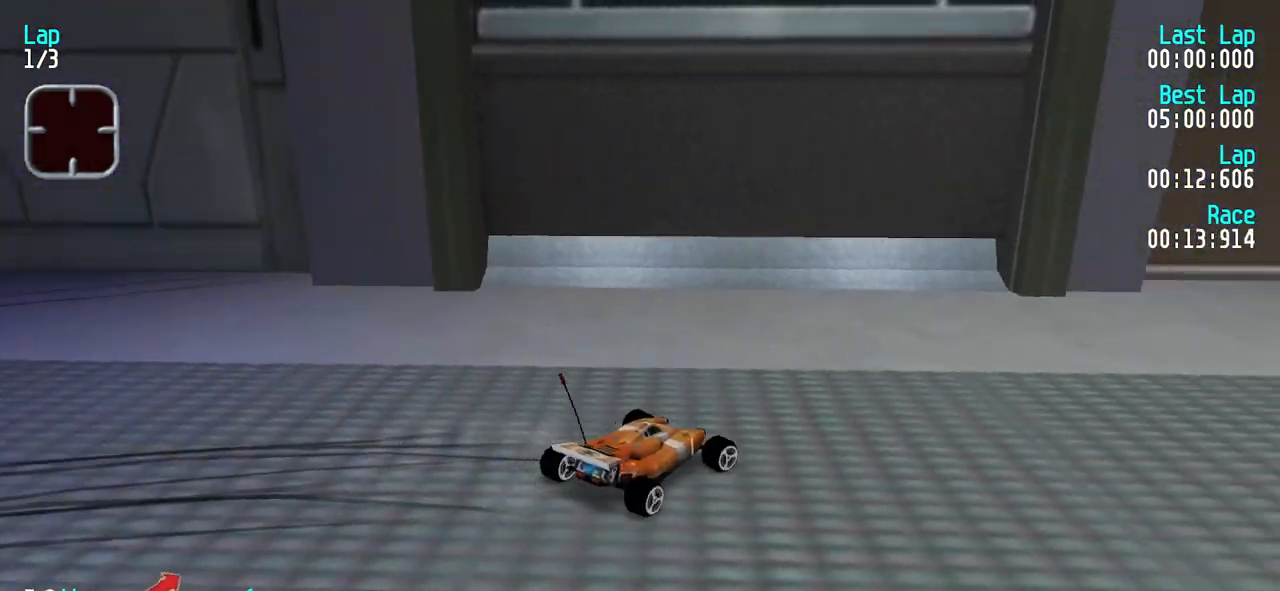
{"keys": ["left", "up"], "events": [[367, "right", "up"], [450, "left", "down"]]}